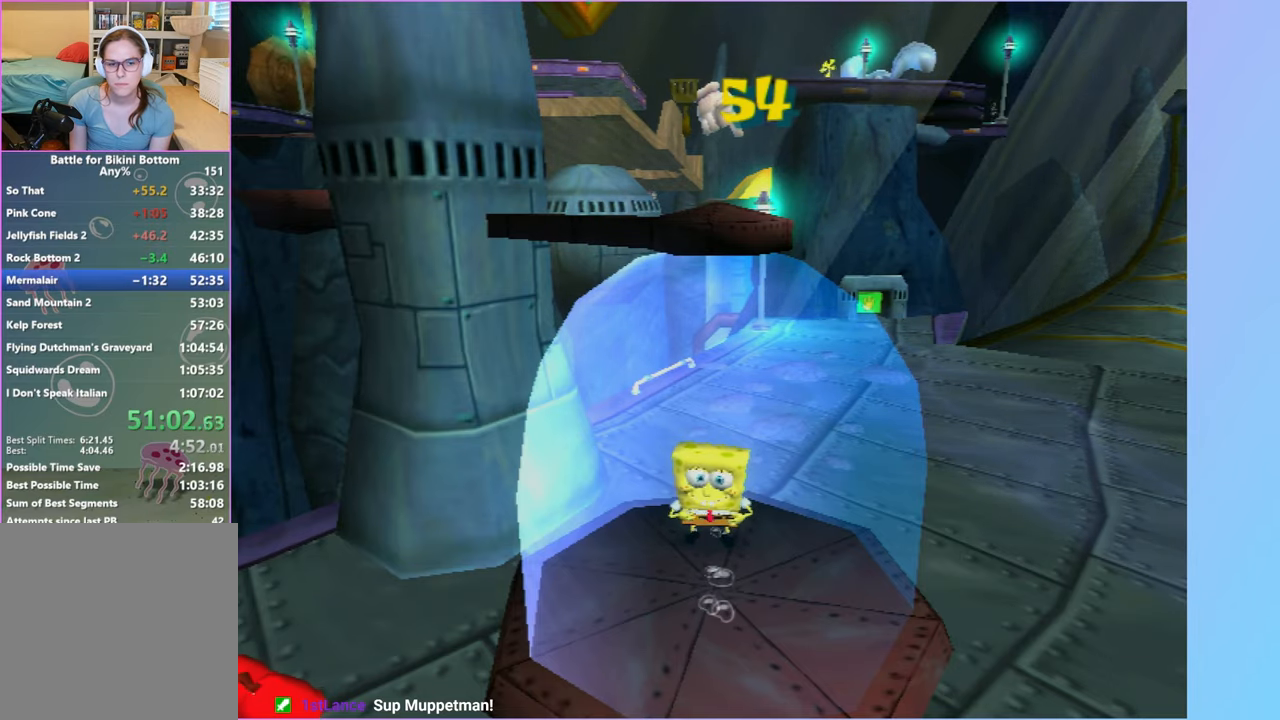
Gameplay with a controller (Xbox layout); each line is a JSON object with the inputs held at the frame after it. "events" lists button and stick changes between this image and that frame as [ms after this image, input, new state], when the widget could be followed in between. Not read: L3.
{"buttons": [], "left_stick": "center", "right_stick": "center", "events": [[350, "START", "down"], [483, "START", "up"]]}
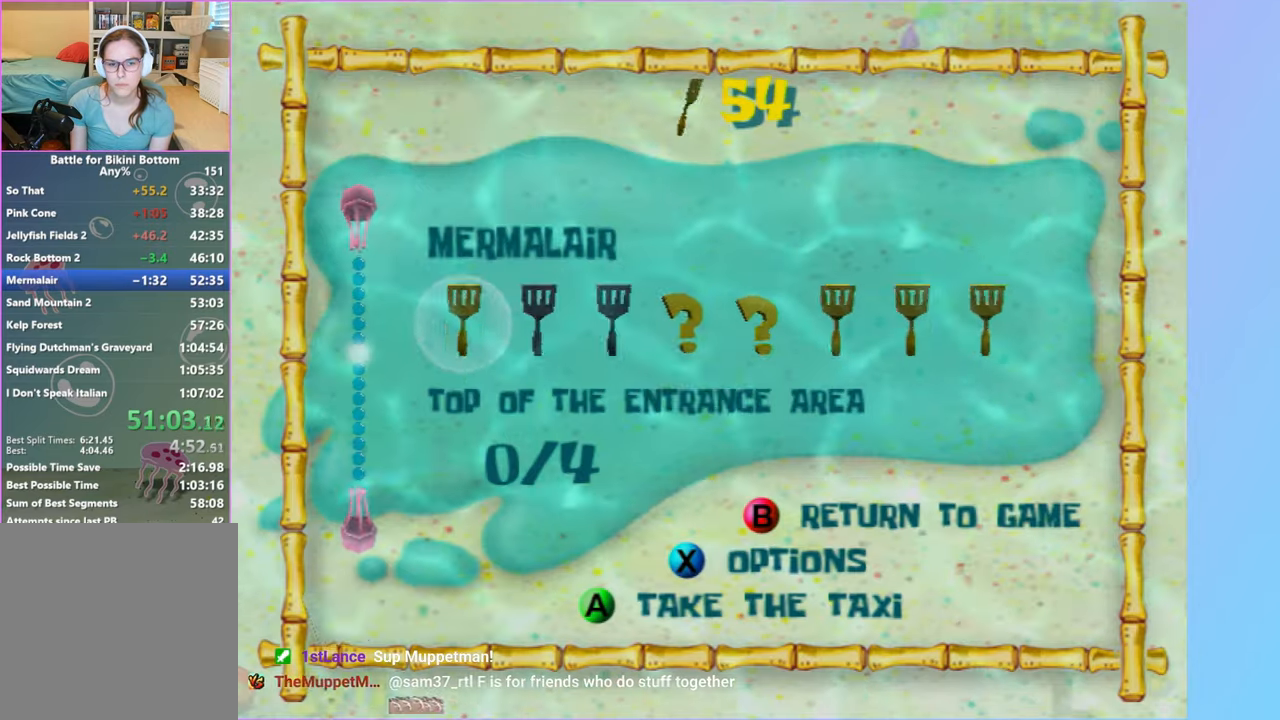
{"buttons": [], "left_stick": "center", "right_stick": "center", "events": [[33, "DPAD_RIGHT", "down"], [117, "DPAD_RIGHT", "up"], [117, "right_stick", "down"], [167, "right_stick", "right"], [217, "right_stick", "center"], [400, "A", "down"], [500, "A", "up"]]}
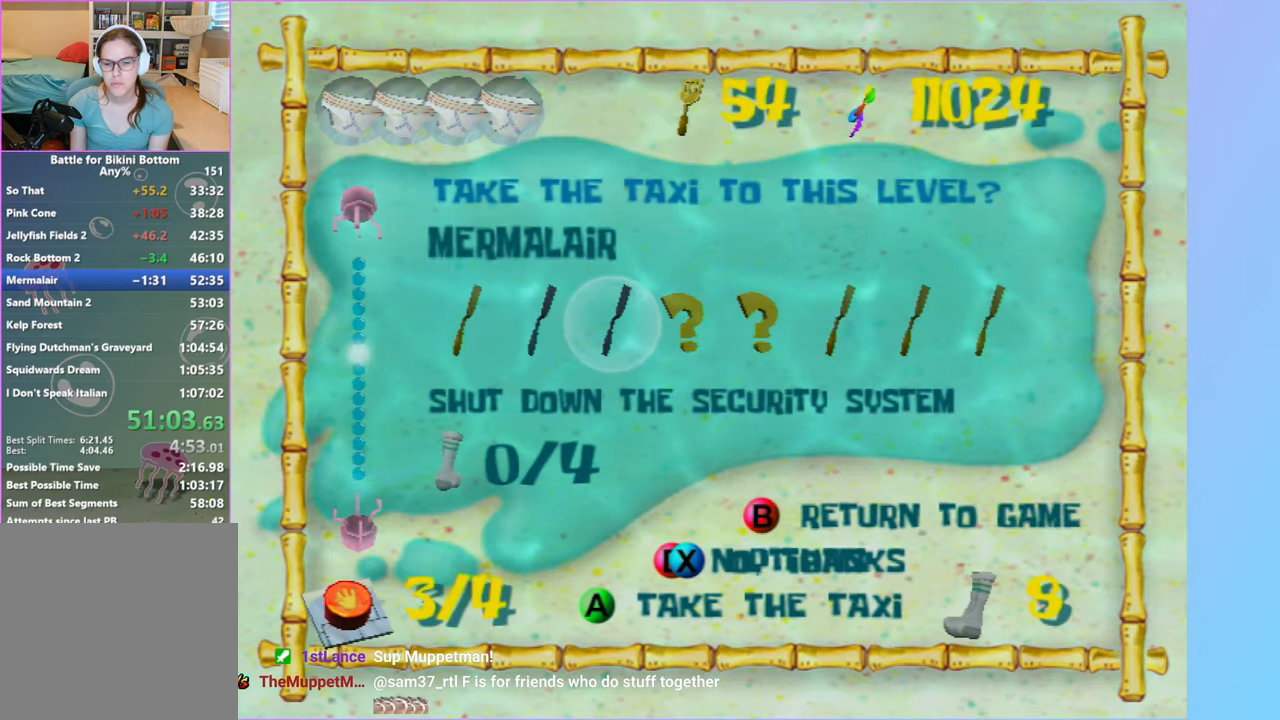
{"buttons": [], "left_stick": "up-right", "right_stick": "center", "events": [[100, "A", "down"], [167, "A", "up"], [233, "A", "down"], [333, "A", "up"], [467, "left_stick", "up-right"]]}
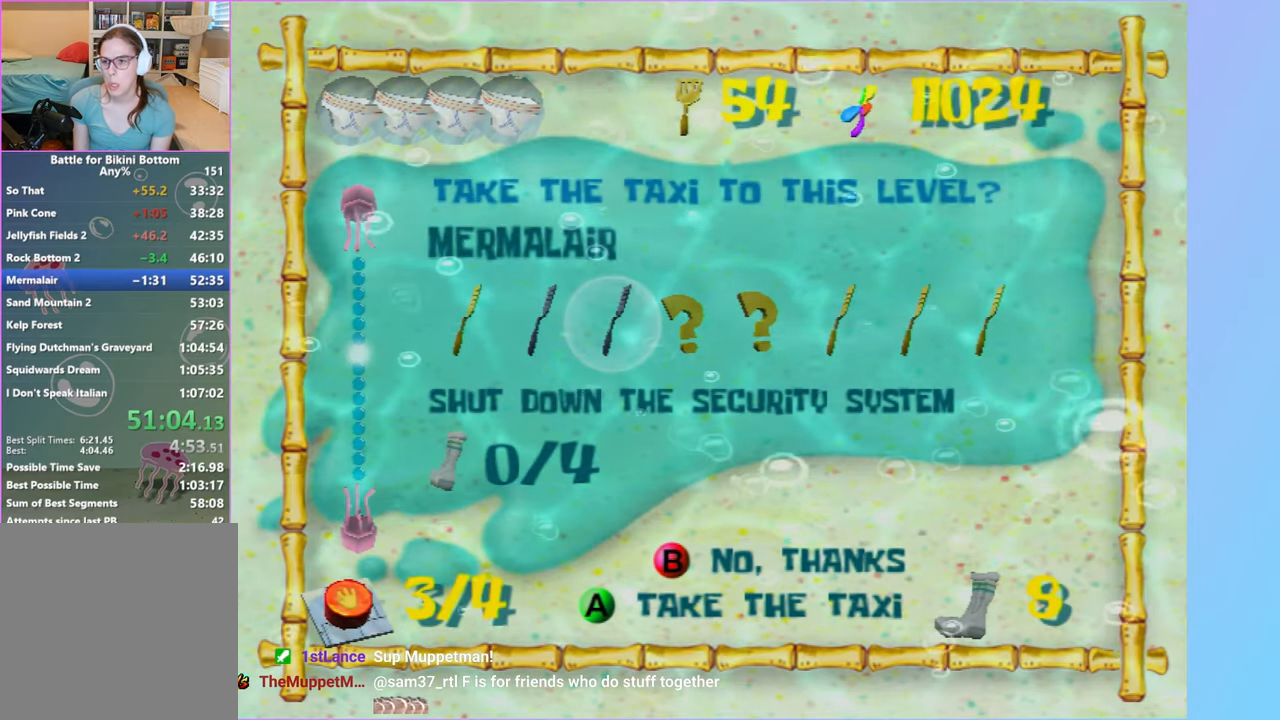
{"buttons": [], "left_stick": "up-right", "right_stick": "center", "events": []}
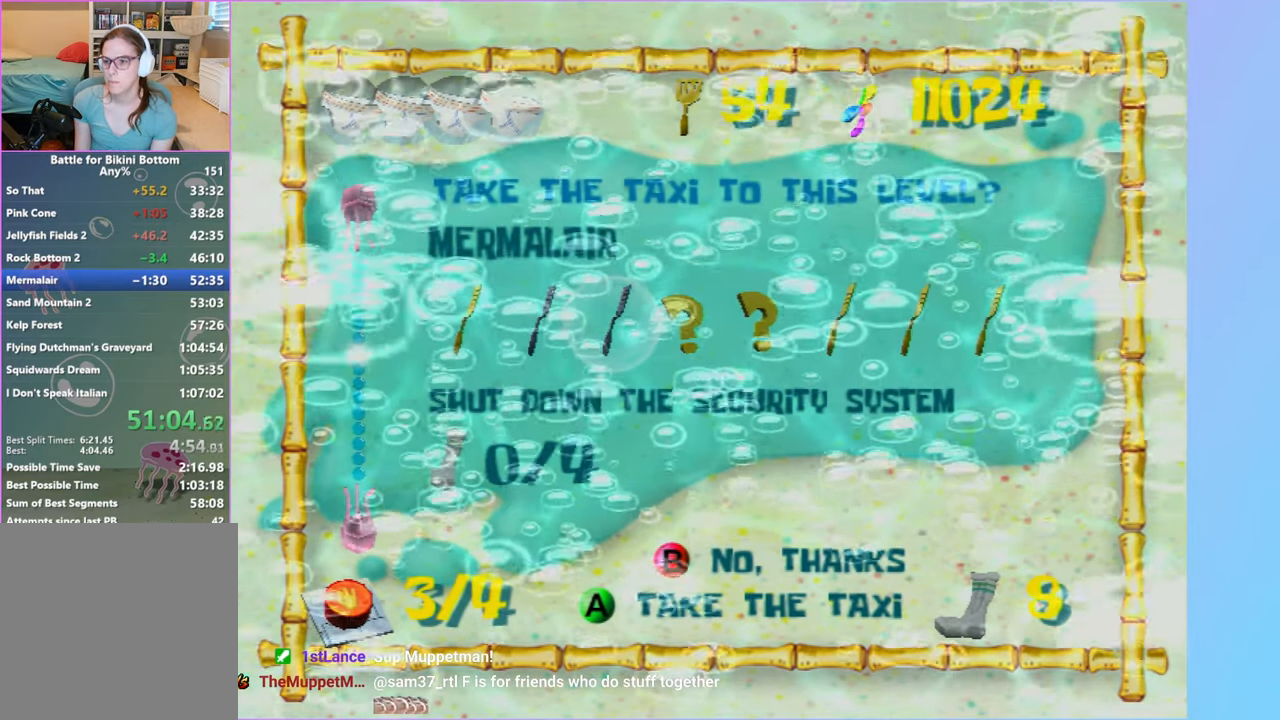
{"buttons": [], "left_stick": "center", "right_stick": "center", "events": [[17, "left_stick", "center"]]}
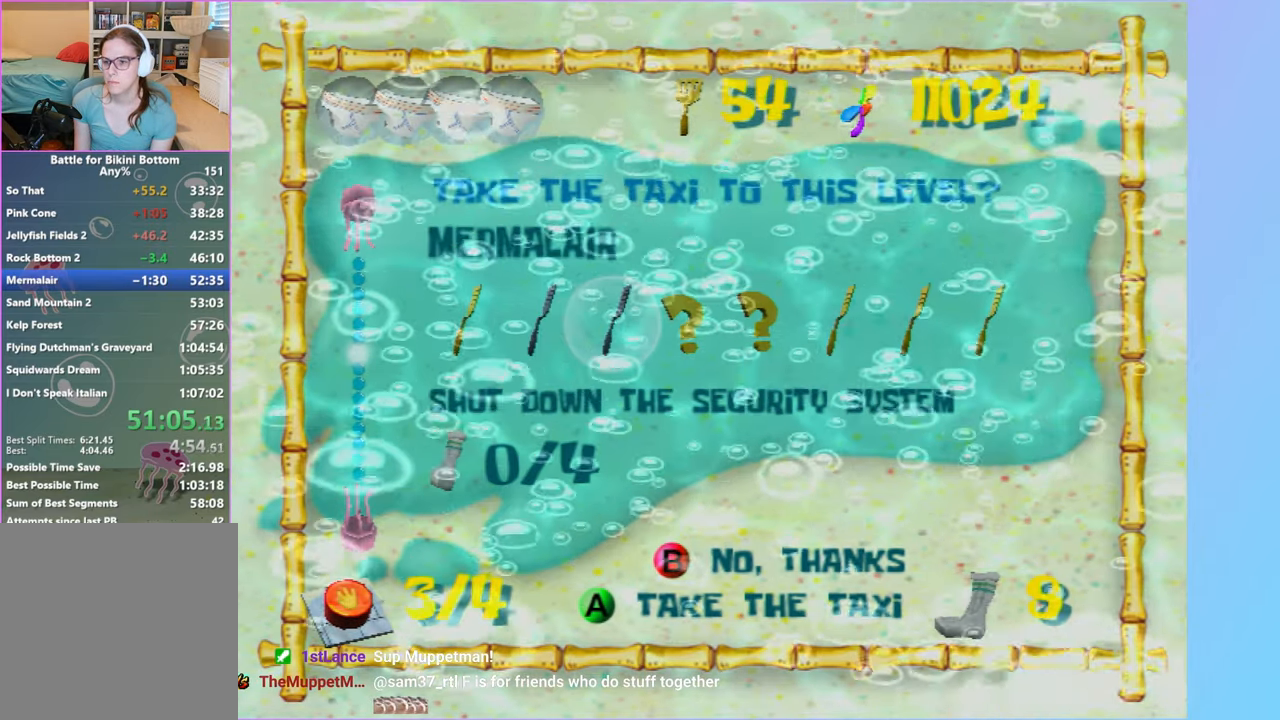
{"buttons": [], "left_stick": "center", "right_stick": "center", "events": []}
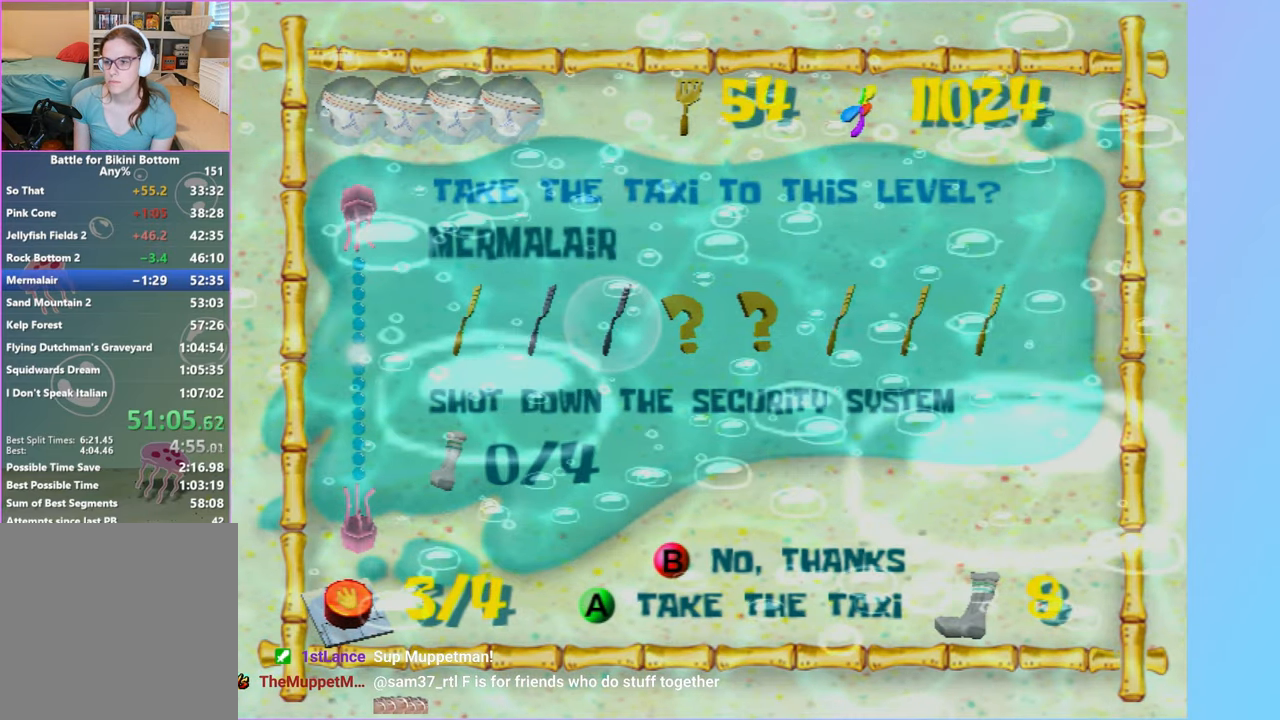
{"buttons": [], "left_stick": "center", "right_stick": "center", "events": []}
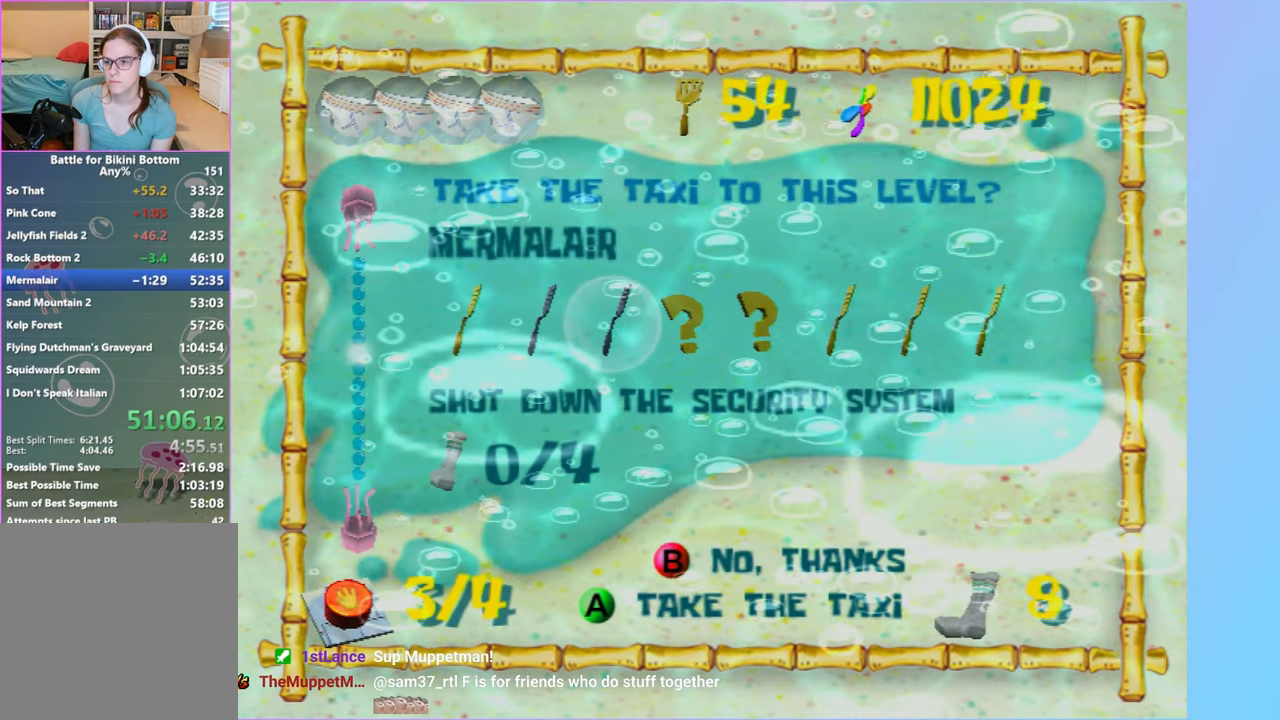
{"buttons": [], "left_stick": "center", "right_stick": "center", "events": []}
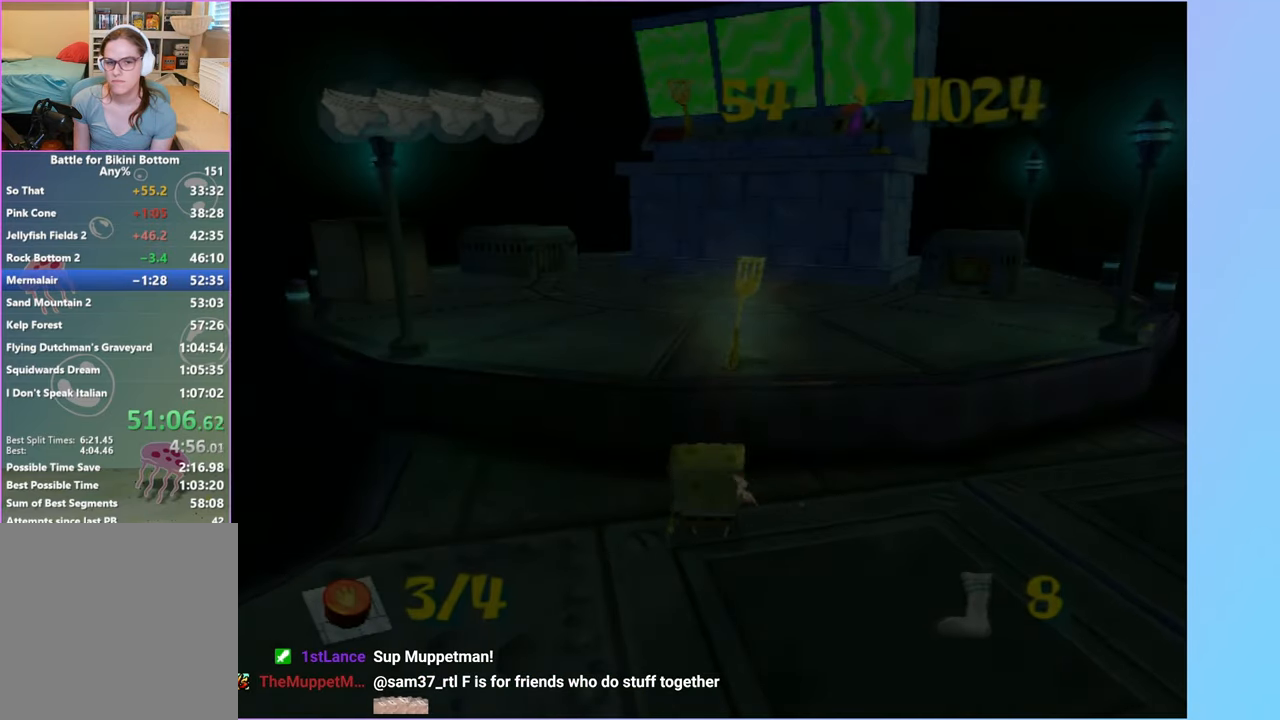
{"buttons": ["A"], "left_stick": "up", "right_stick": "center", "events": [[33, "right_stick", "left"], [100, "left_stick", "up-right"], [217, "right_stick", "center"], [450, "A", "down"], [500, "left_stick", "up"]]}
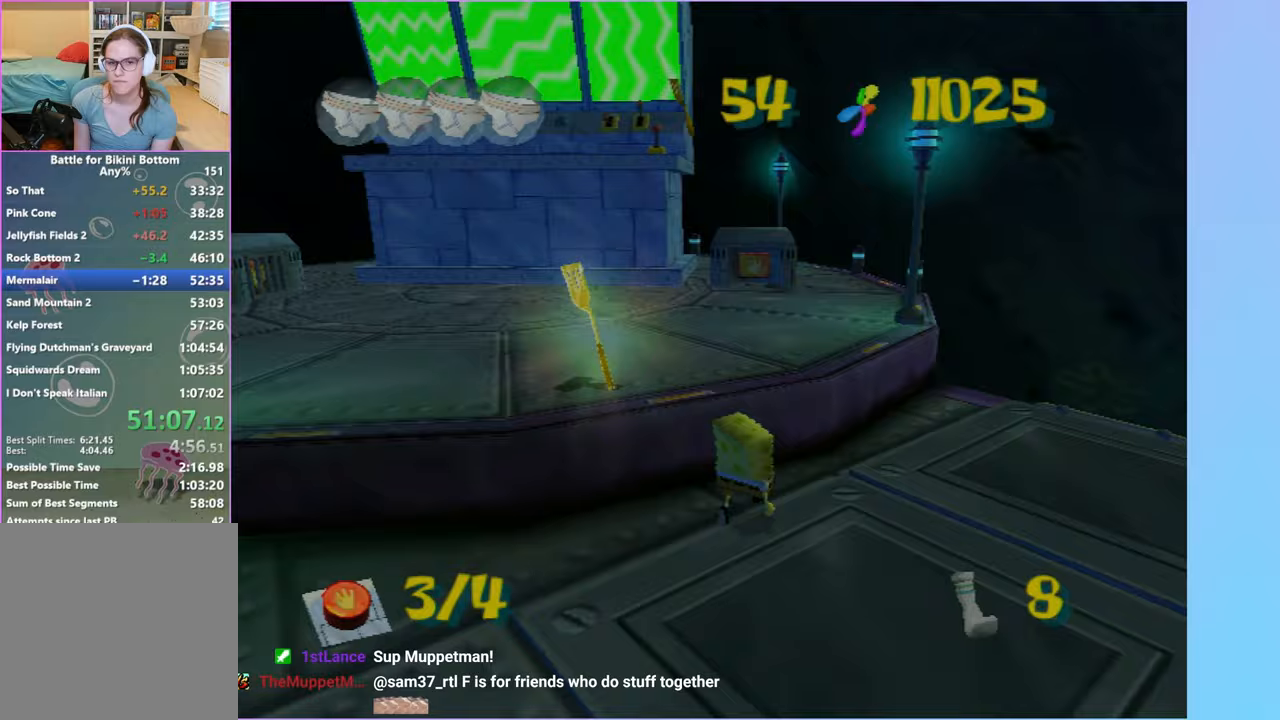
{"buttons": [], "left_stick": "center", "right_stick": "center", "events": [[67, "A", "up"], [100, "left_stick", "up-left"], [217, "left_stick", "up"], [367, "left_stick", "center"]]}
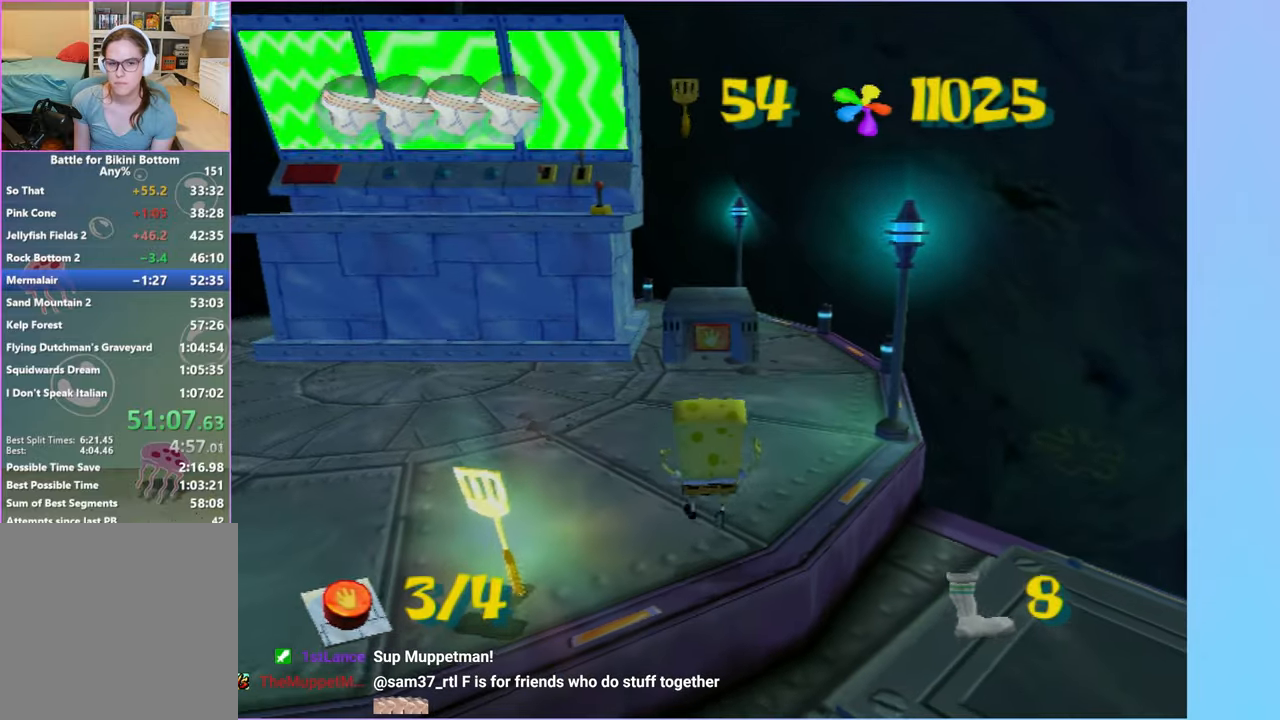
{"buttons": ["B"], "left_stick": "center", "right_stick": "center", "events": [[117, "left_stick", "up"], [217, "left_stick", "center"], [283, "B", "down"]]}
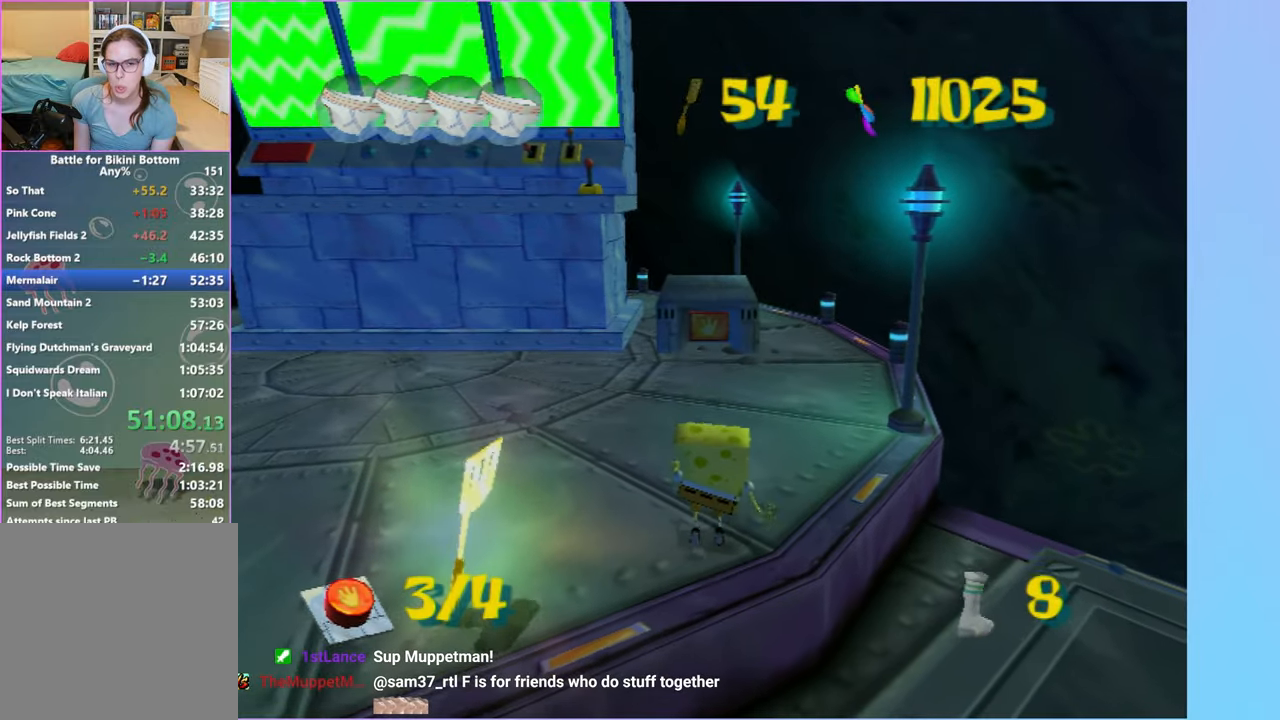
{"buttons": [], "left_stick": "center", "right_stick": "center", "events": [[150, "B", "up"]]}
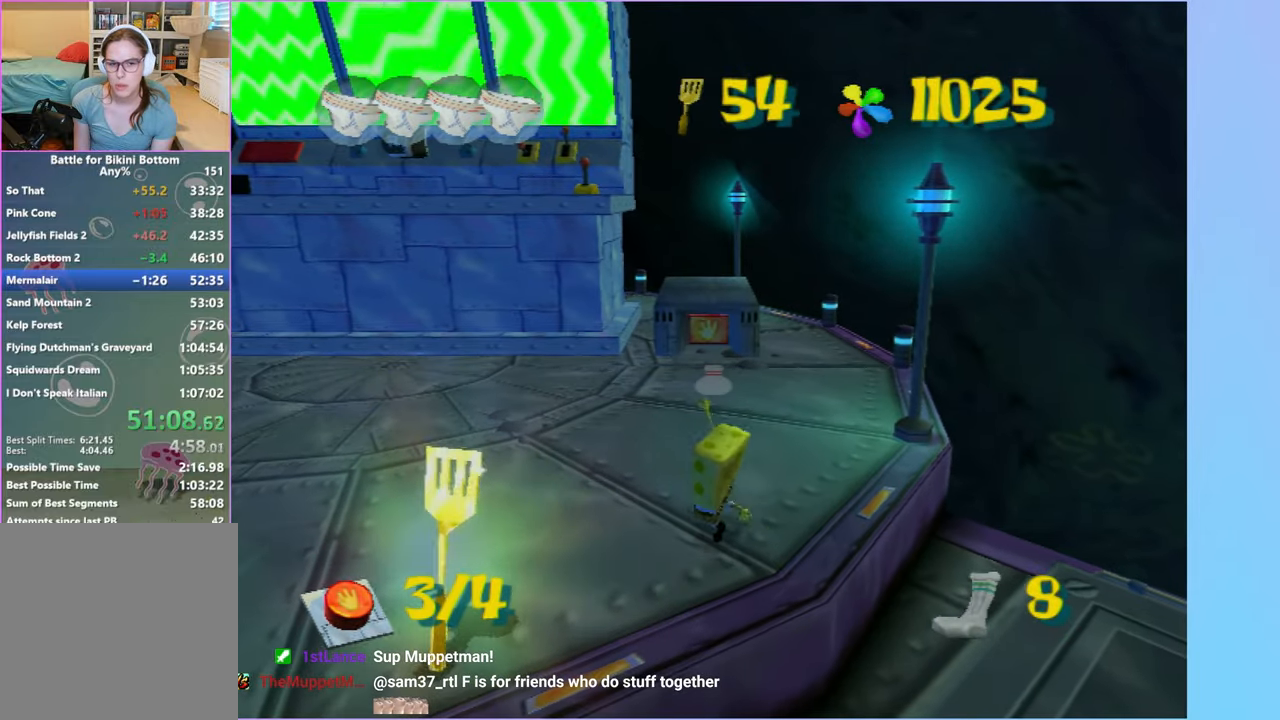
{"buttons": [], "left_stick": "center", "right_stick": "center", "events": []}
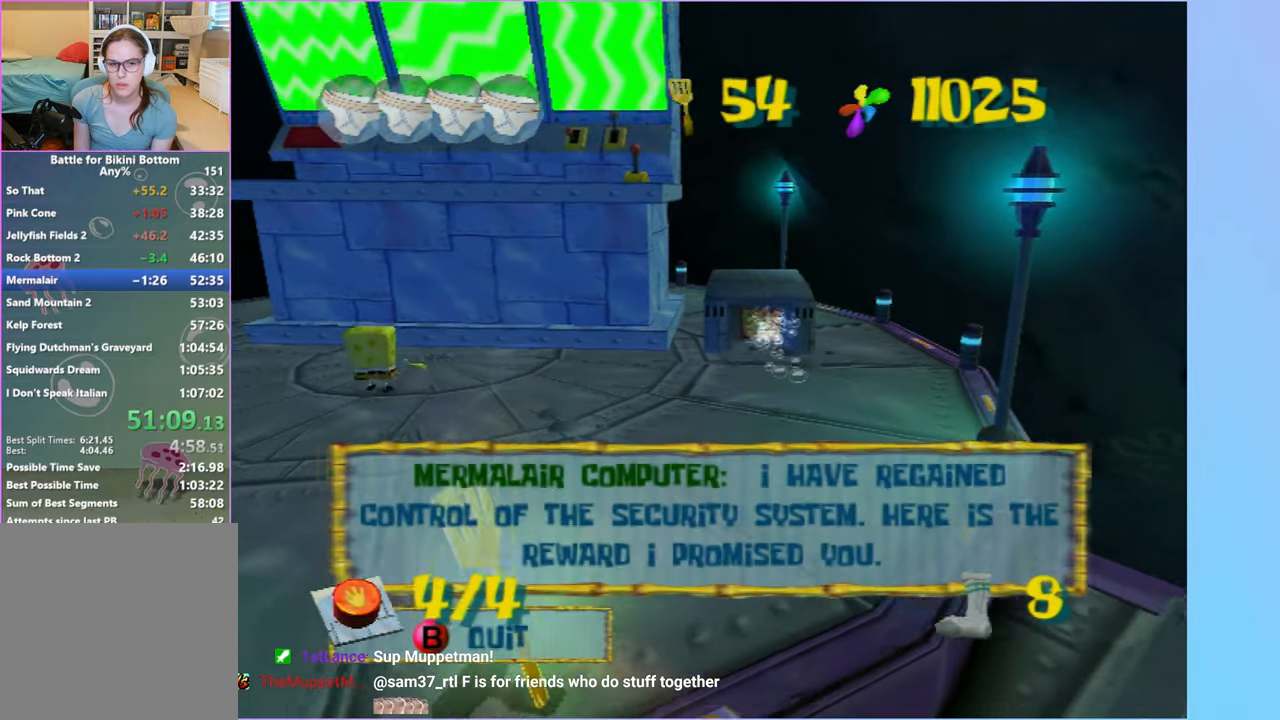
{"buttons": [], "left_stick": "up", "right_stick": "center", "events": [[167, "B", "down"], [267, "B", "up"], [400, "left_stick", "up"]]}
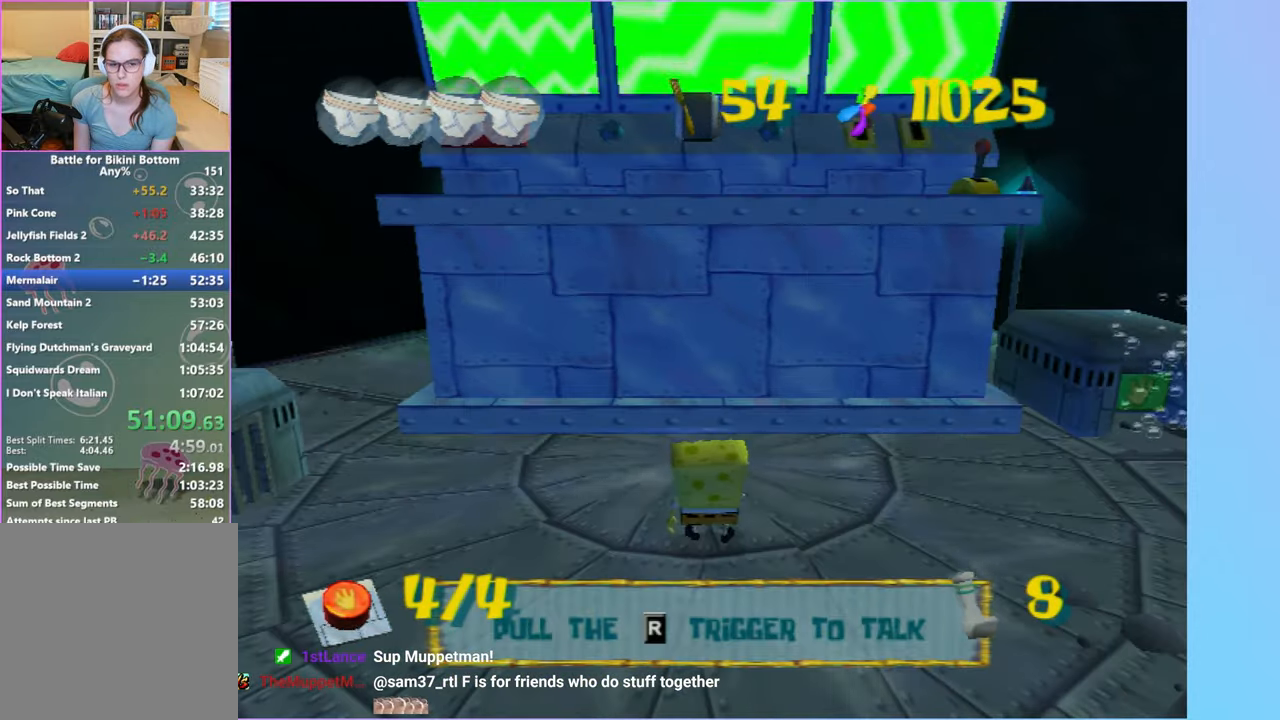
{"buttons": [], "left_stick": "up", "right_stick": "center", "events": []}
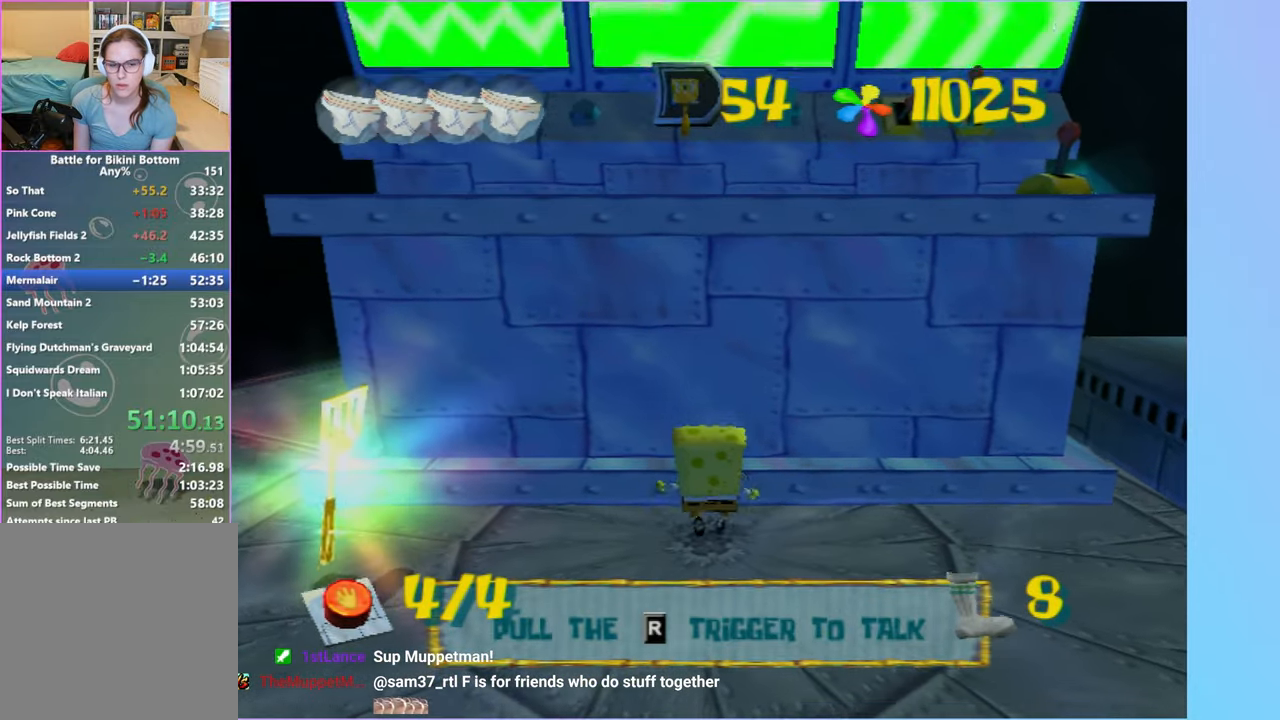
{"buttons": [], "left_stick": "center", "right_stick": "center", "events": [[67, "L2", "down"], [83, "B", "down"], [167, "B", "up"], [183, "left_stick", "center"], [200, "L2", "up"]]}
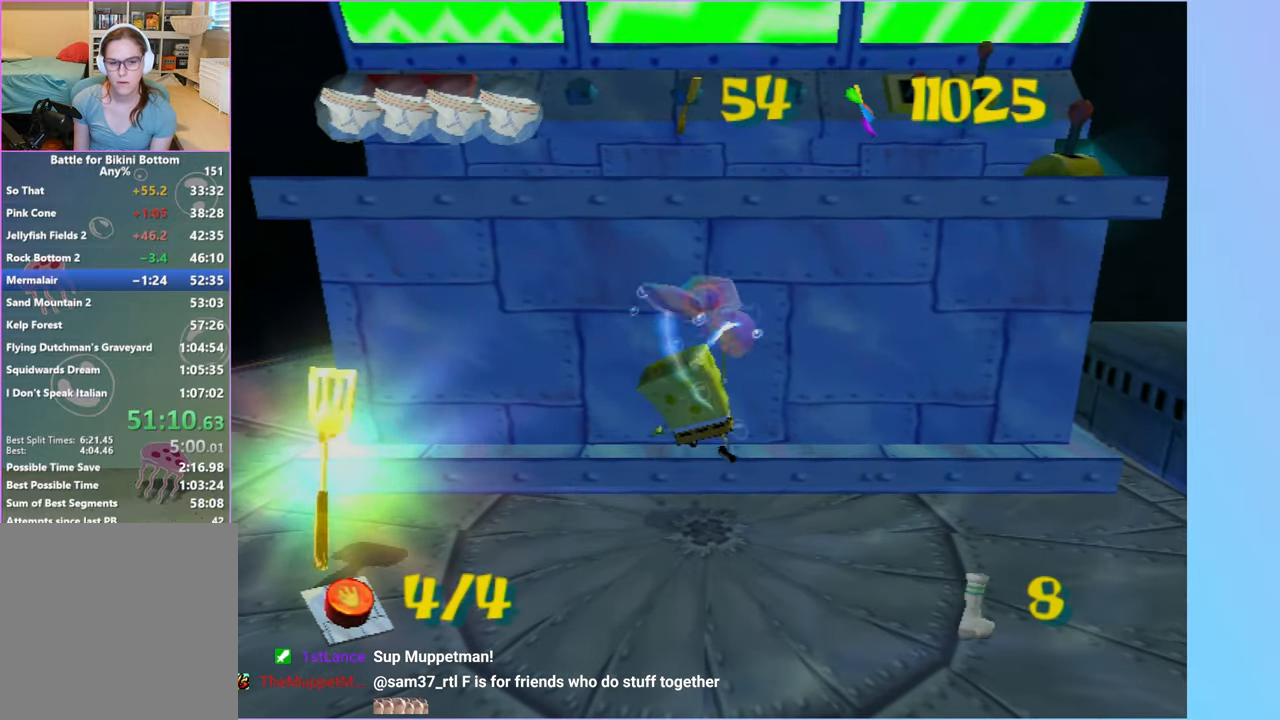
{"buttons": [], "left_stick": "up", "right_stick": "center", "events": [[350, "left_stick", "up"]]}
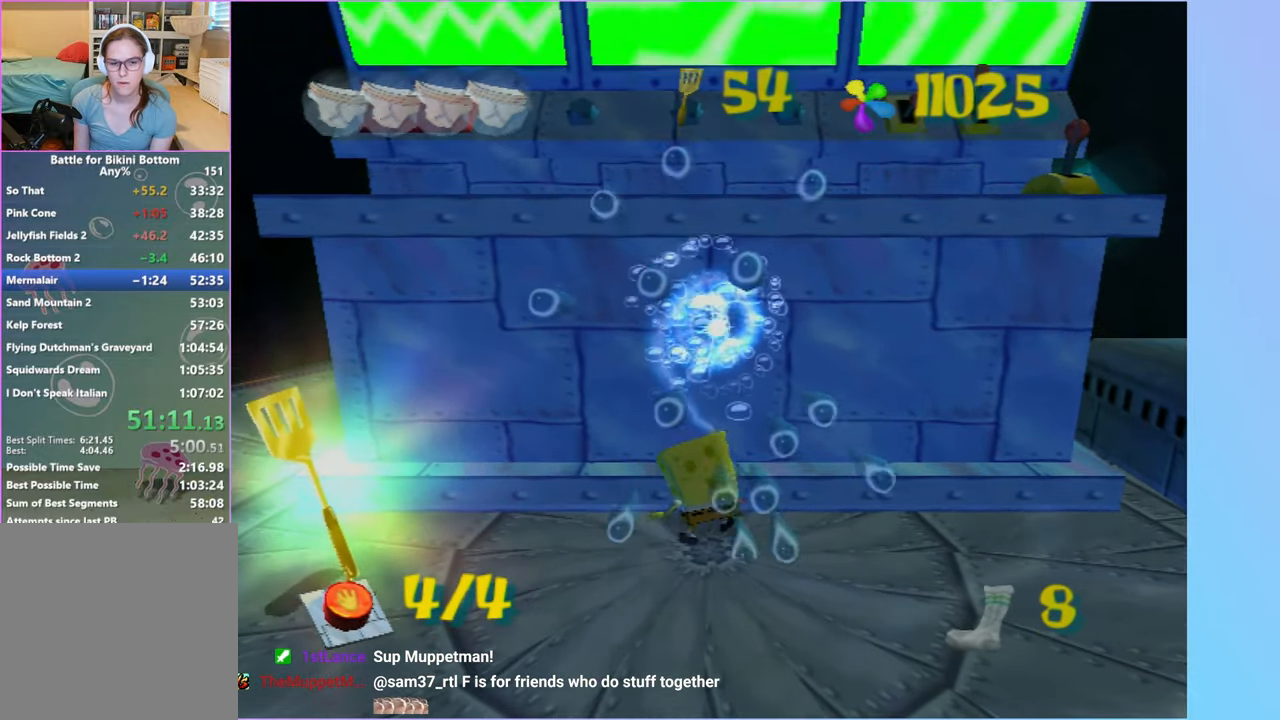
{"buttons": [], "left_stick": "center", "right_stick": "center", "events": [[250, "B", "down"], [250, "L2", "down"], [333, "B", "up"], [350, "L2", "up"], [367, "left_stick", "center"]]}
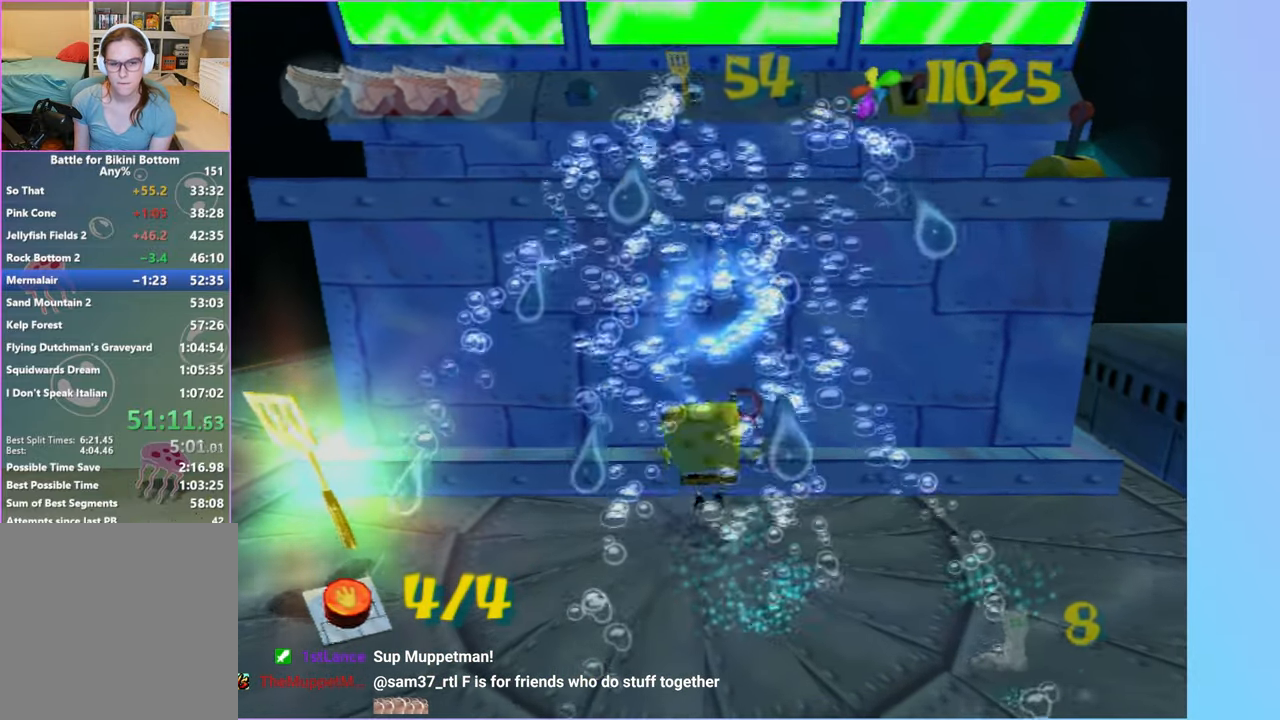
{"buttons": ["DPAD_LEFT"], "left_stick": "center", "right_stick": "center", "events": [[267, "DPAD_LEFT", "down"]]}
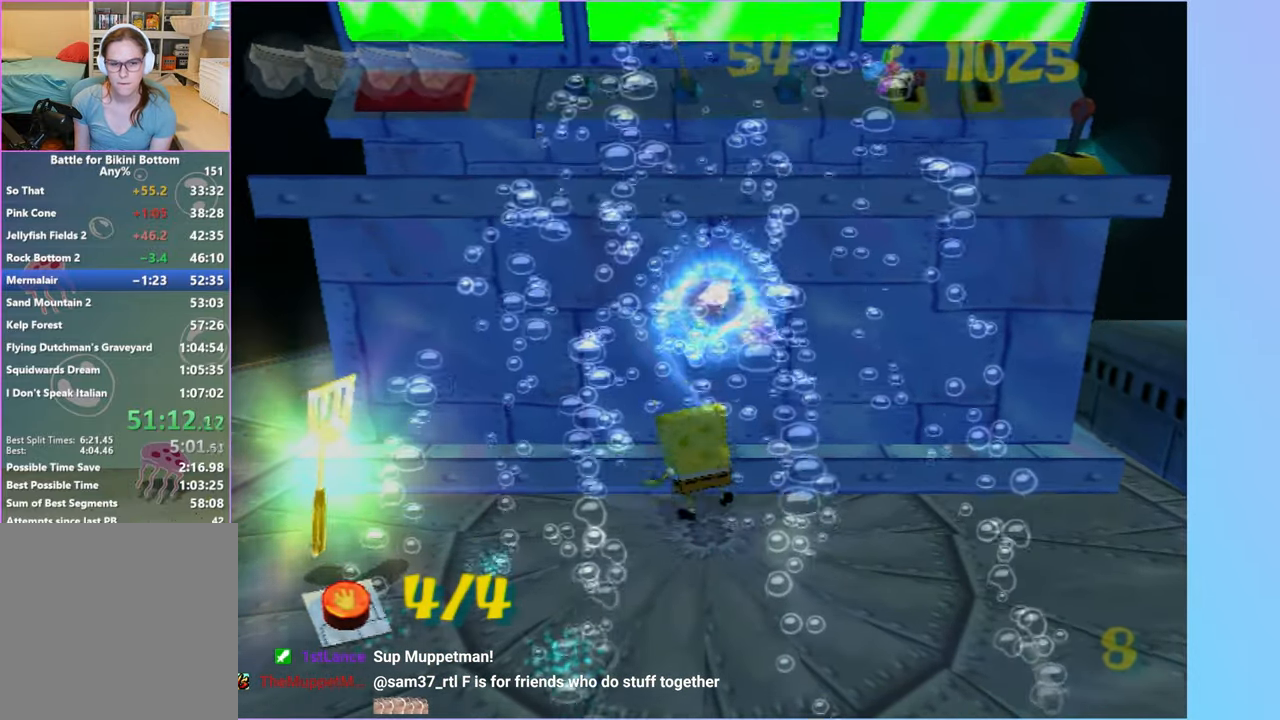
{"buttons": [], "left_stick": "center", "right_stick": "center", "events": [[383, "B", "down"], [383, "L2", "down"], [433, "B", "up"], [433, "DPAD_LEFT", "up"], [467, "L2", "up"]]}
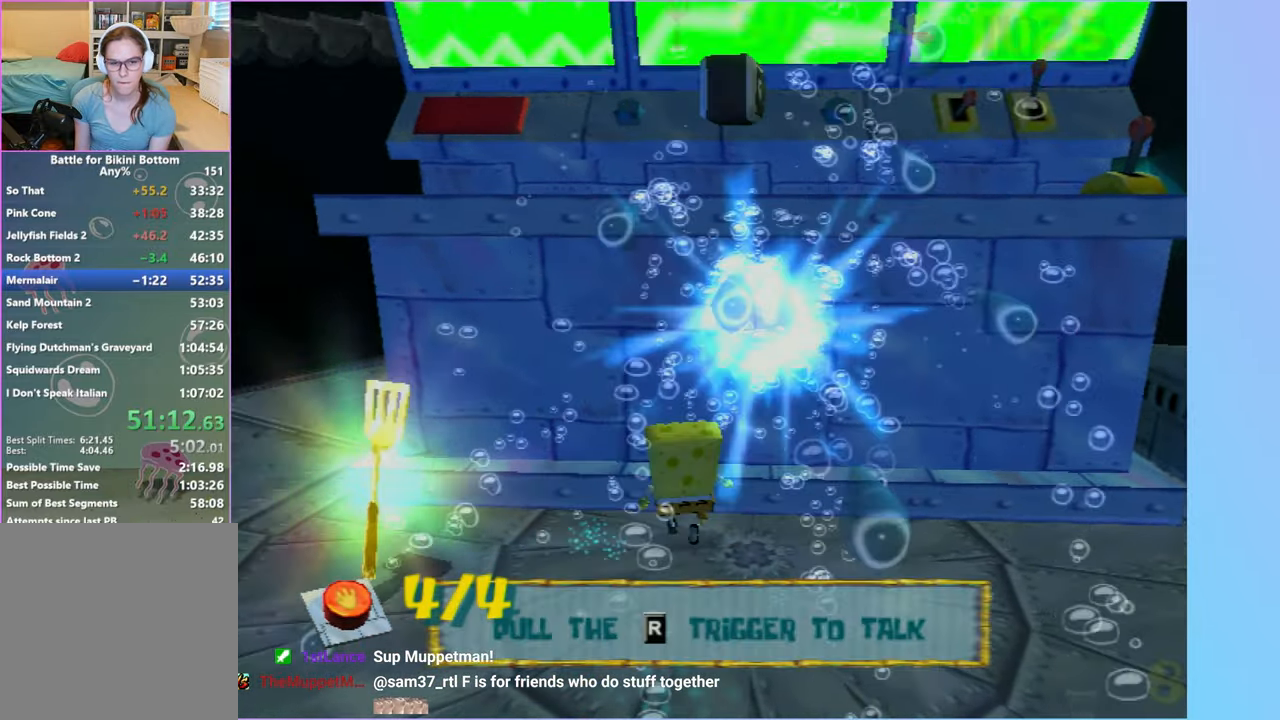
{"buttons": [], "left_stick": "center", "right_stick": "center", "events": []}
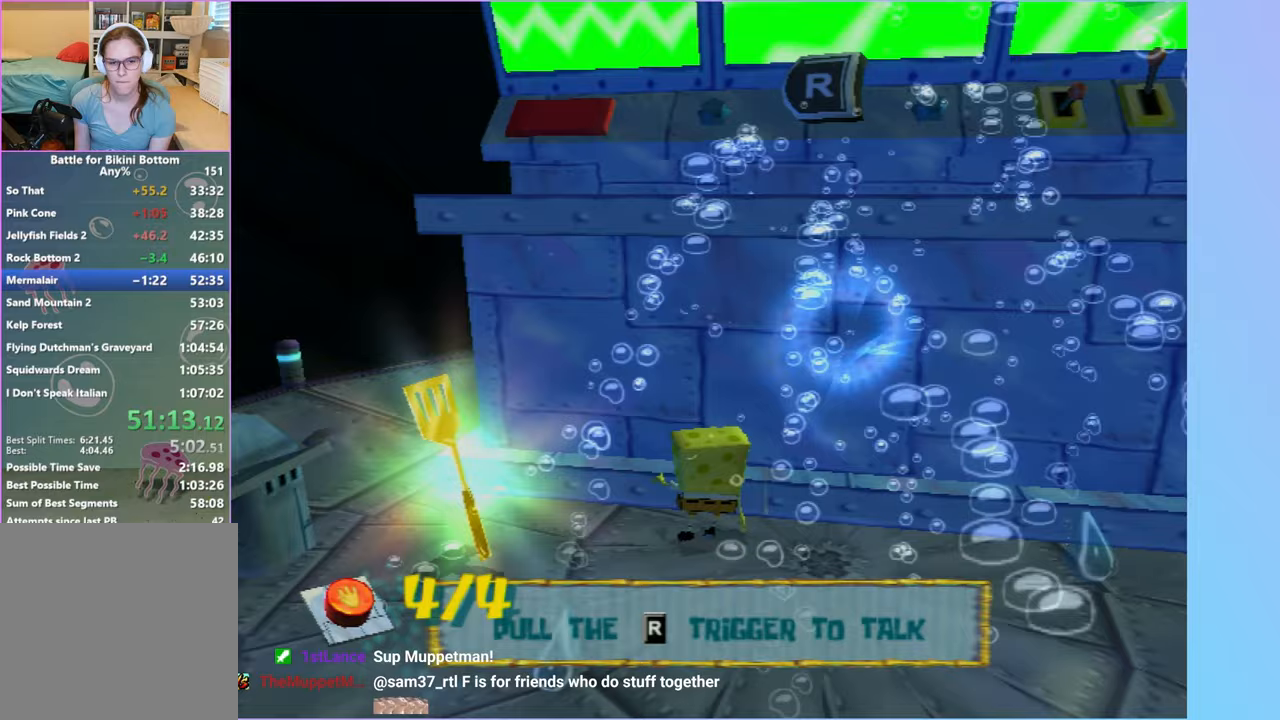
{"buttons": [], "left_stick": "up", "right_stick": "center", "events": [[100, "left_stick", "right"], [200, "left_stick", "up-right"], [333, "left_stick", "up"]]}
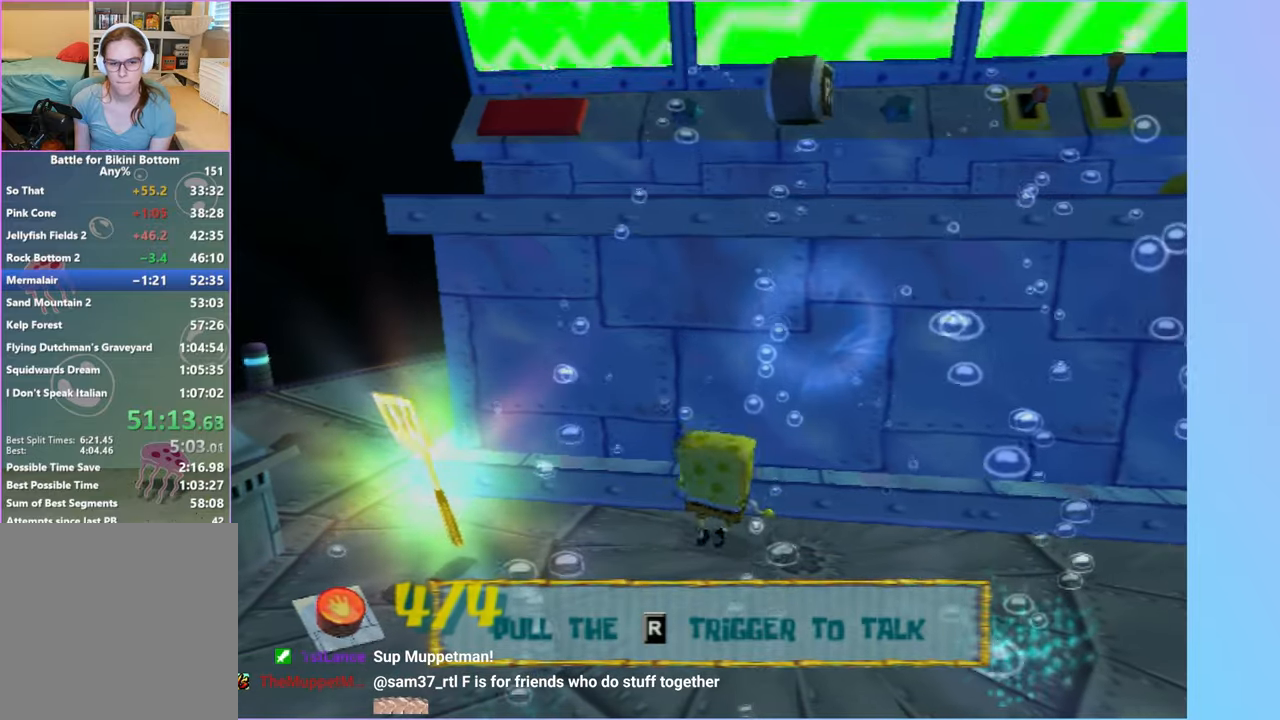
{"buttons": [], "left_stick": "center", "right_stick": "center", "events": [[333, "B", "down"], [333, "L2", "down"], [417, "B", "up"], [417, "left_stick", "center"], [433, "L2", "up"]]}
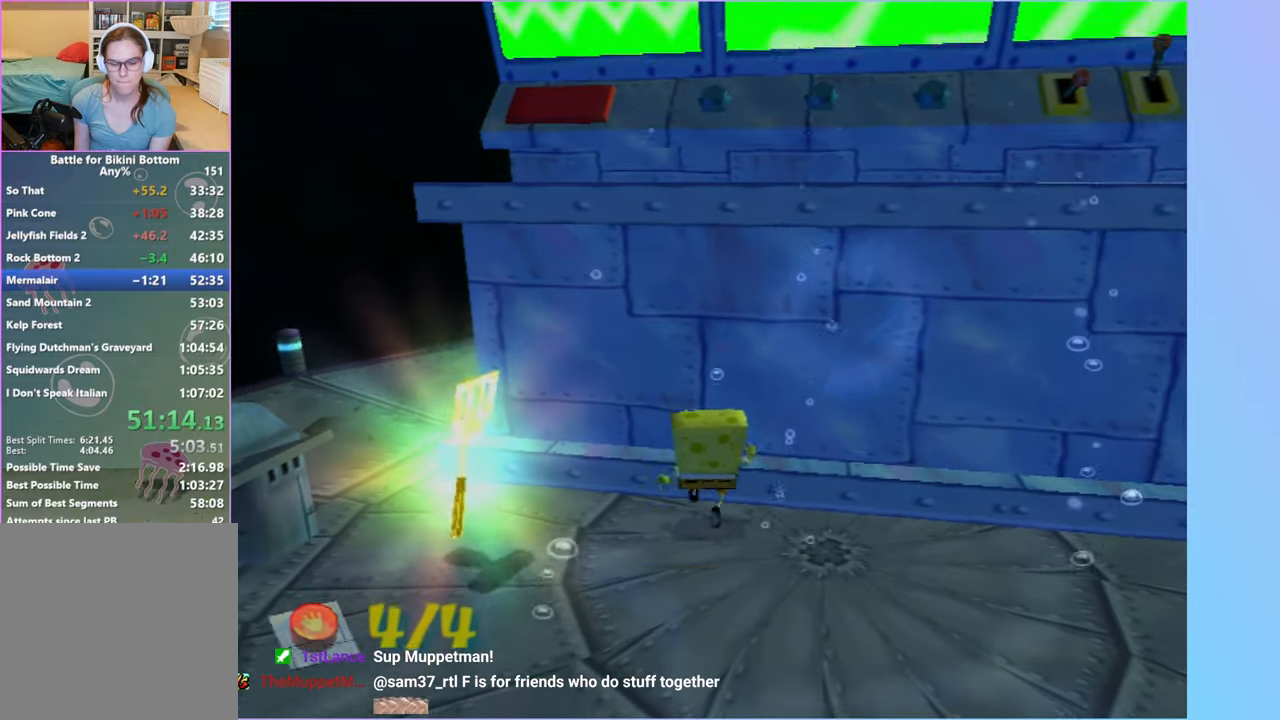
{"buttons": ["DPAD_RIGHT"], "left_stick": "center", "right_stick": "center", "events": [[133, "DPAD_RIGHT", "down"]]}
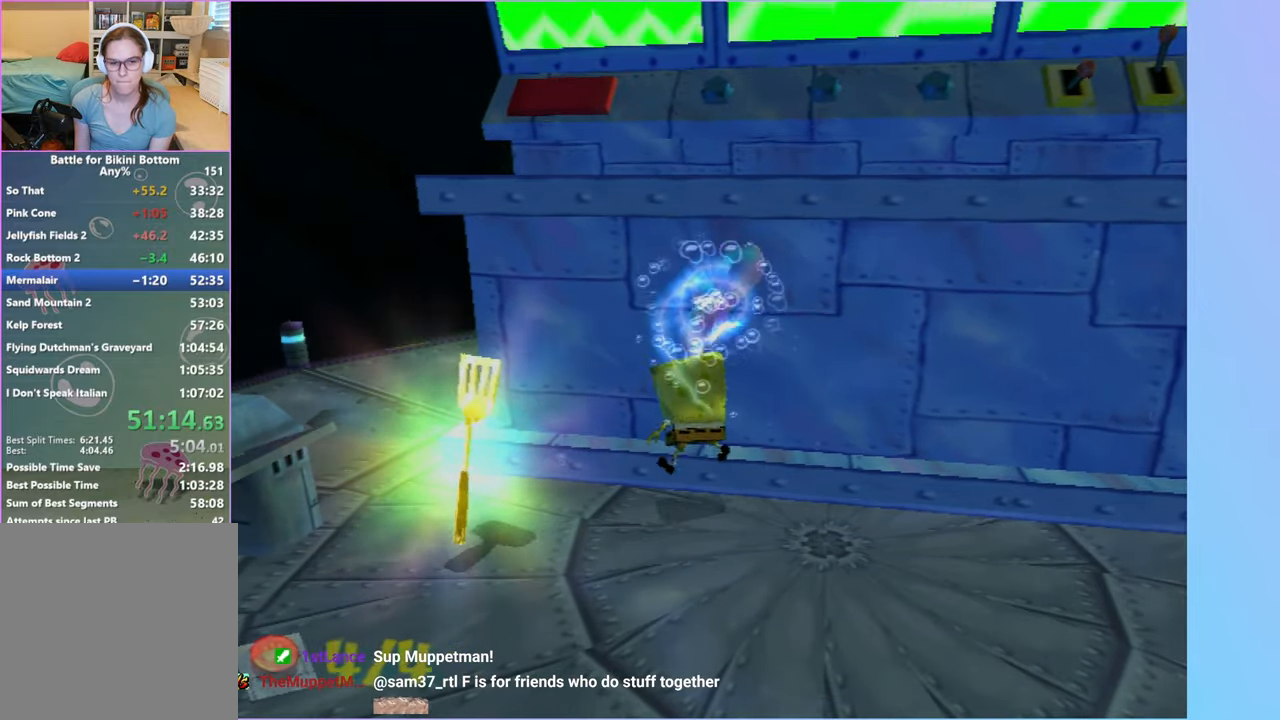
{"buttons": [], "left_stick": "center", "right_stick": "center", "events": [[467, "DPAD_RIGHT", "up"]]}
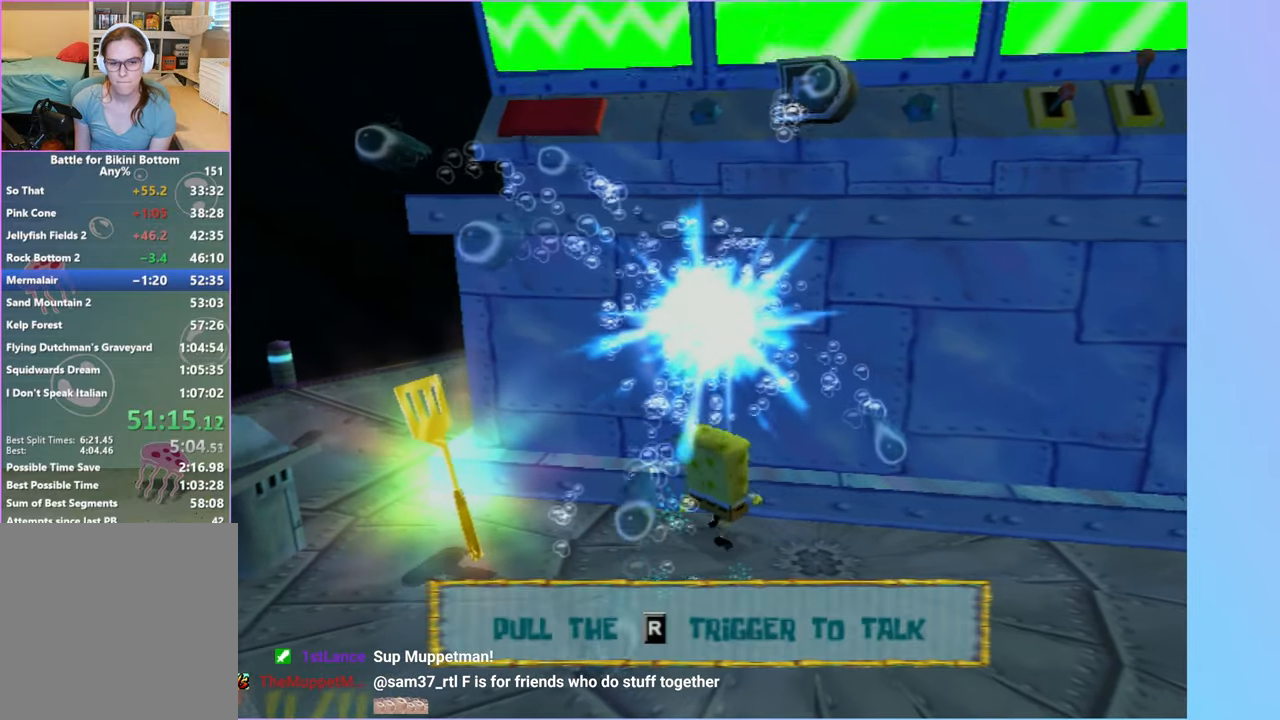
{"buttons": [], "left_stick": "up", "right_stick": "center", "events": [[133, "left_stick", "up"]]}
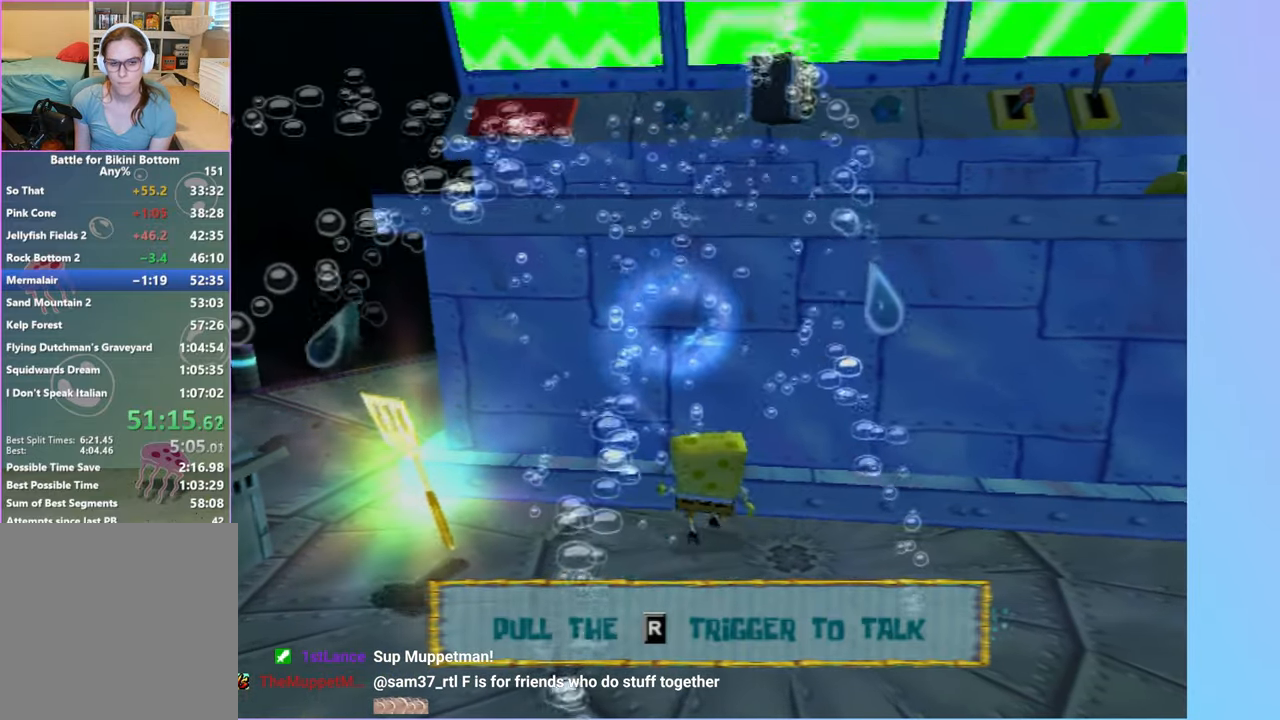
{"buttons": ["DPAD_DOWN", "DPAD_RIGHT"], "left_stick": "center", "right_stick": "center", "events": [[50, "B", "down"], [50, "L2", "down"], [100, "left_stick", "center"], [117, "B", "up"], [133, "L2", "up"], [367, "DPAD_DOWN", "down"], [417, "DPAD_RIGHT", "down"]]}
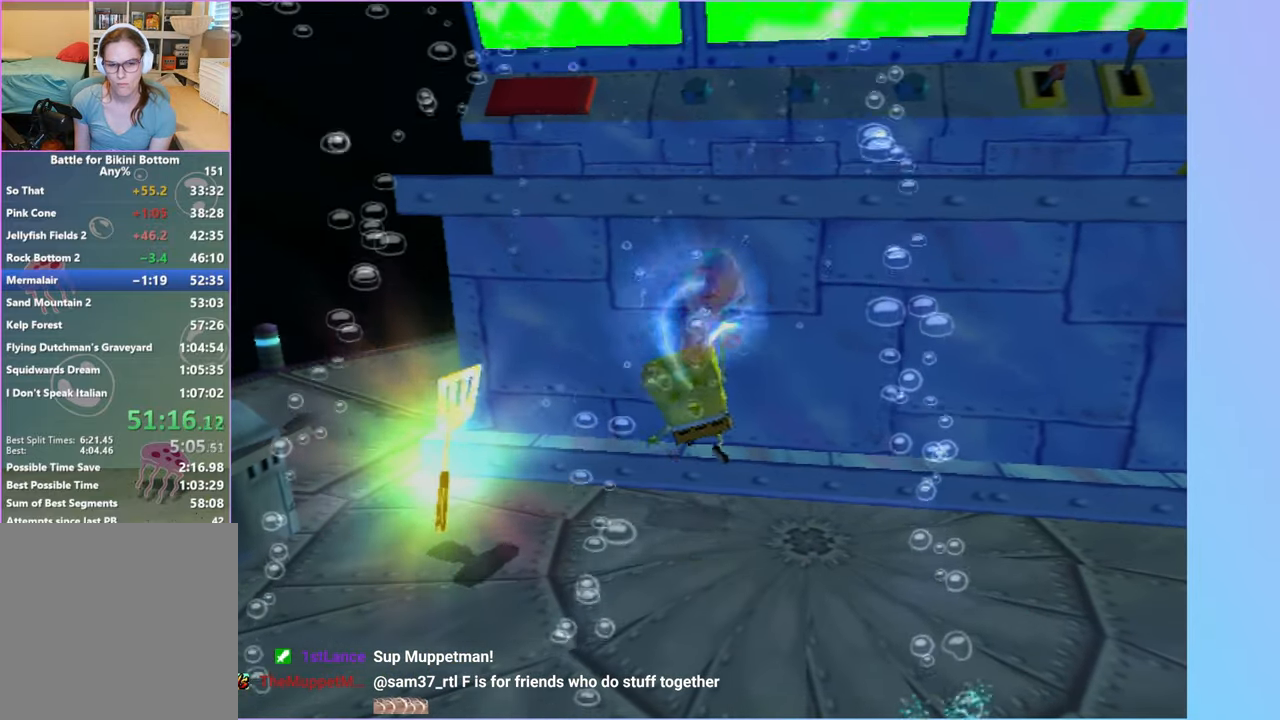
{"buttons": ["DPAD_RIGHT"], "left_stick": "center", "right_stick": "center", "events": [[33, "DPAD_DOWN", "up"]]}